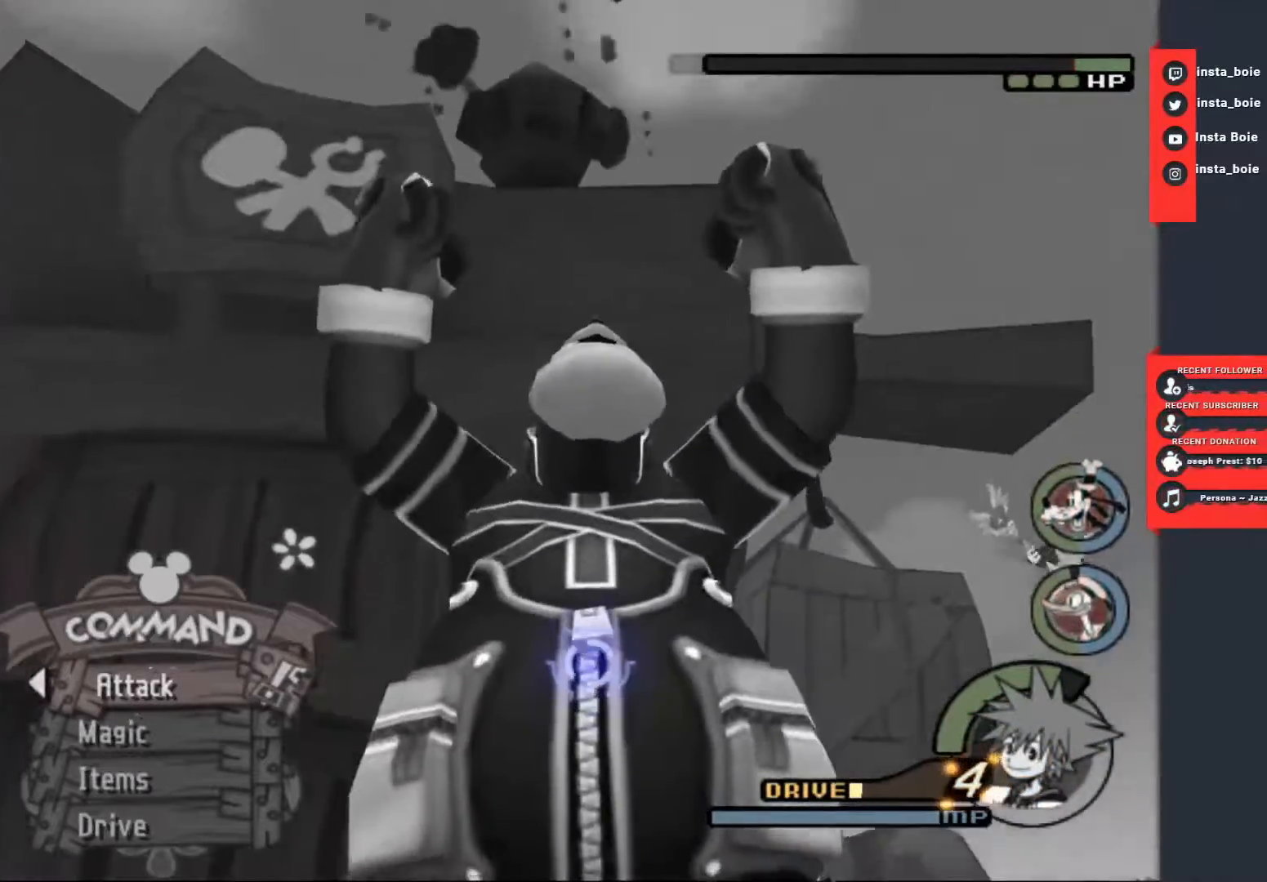
Gameplay with a controller (PlayStation layout); each line is a JSON object with the inputs held at the frame after it. "events" lists button and stick changes between this image and that frame as [ms after this image, input, new state], when the widget could be followed in between. Not read: L3 R3.
{"buttons": [], "left_stick": "center", "right_stick": "center", "events": []}
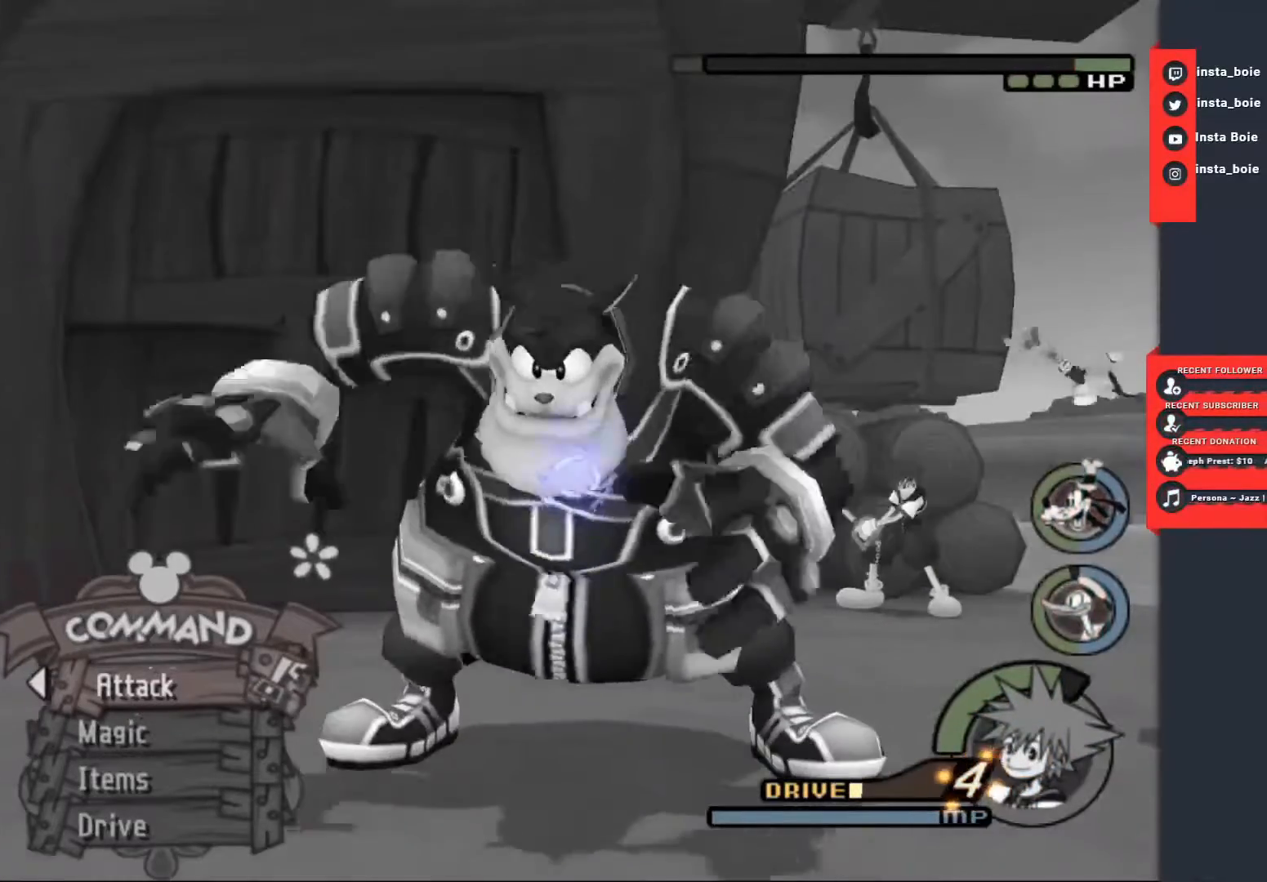
{"buttons": [], "left_stick": "center", "right_stick": "center", "events": []}
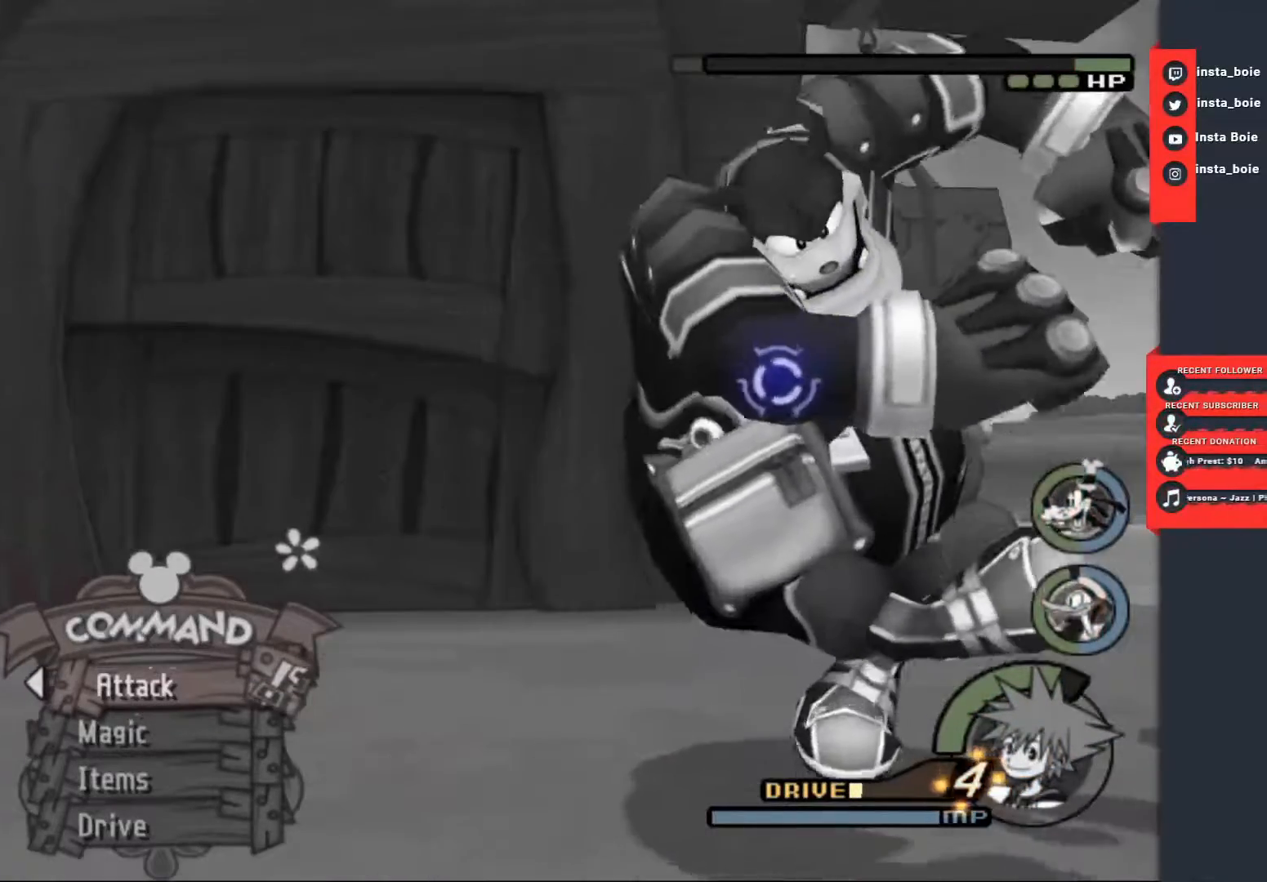
{"buttons": [], "left_stick": "center", "right_stick": "center", "events": []}
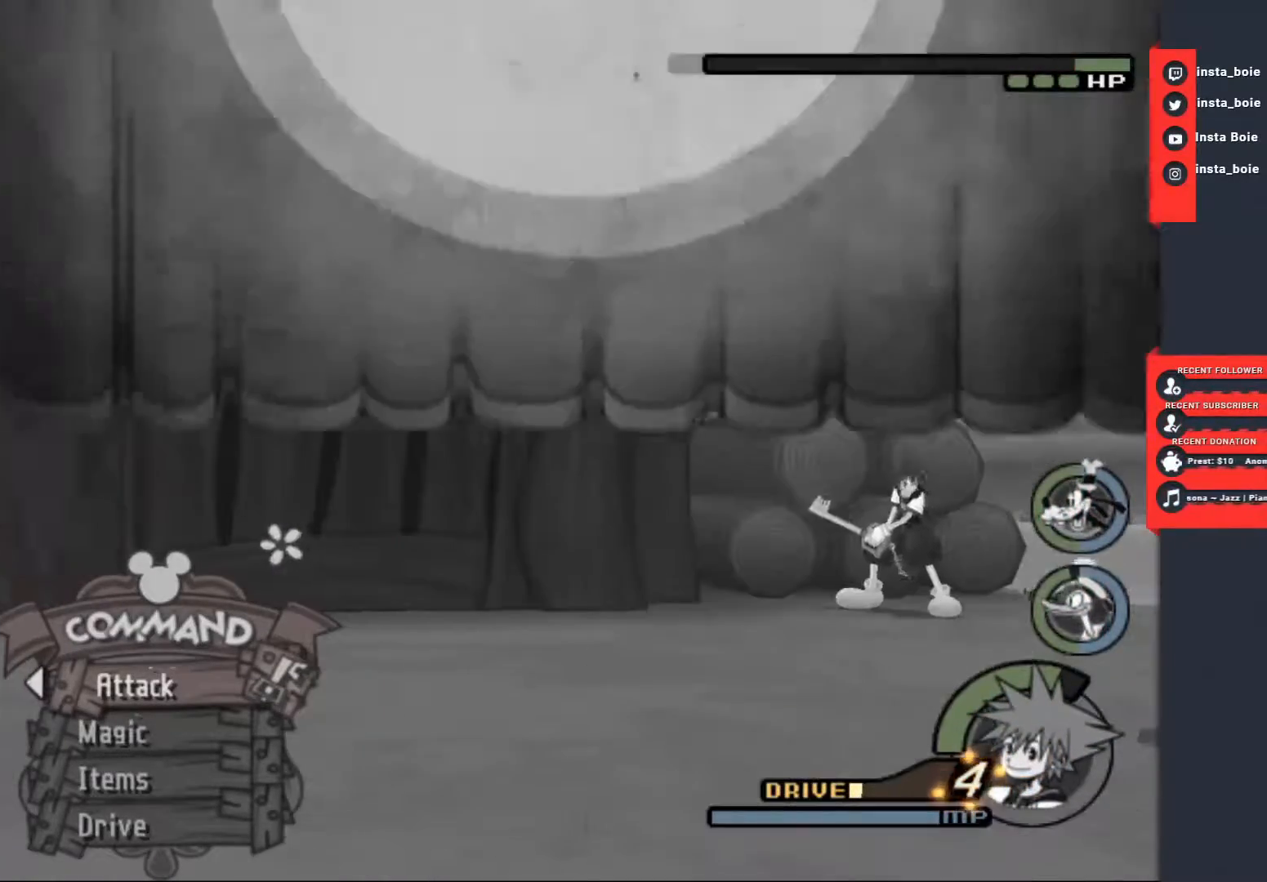
{"buttons": [], "left_stick": "center", "right_stick": "center", "events": []}
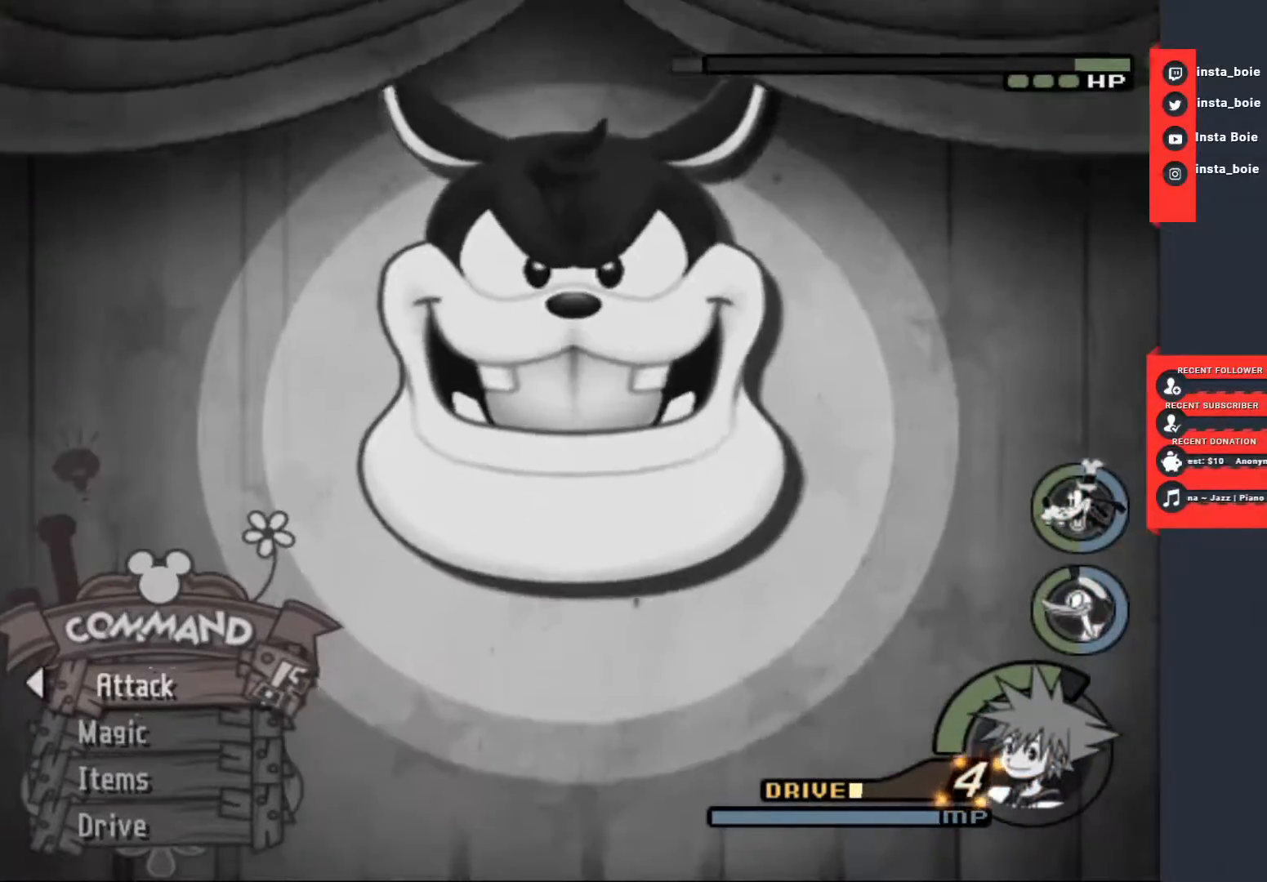
{"buttons": [], "left_stick": "center", "right_stick": "center", "events": []}
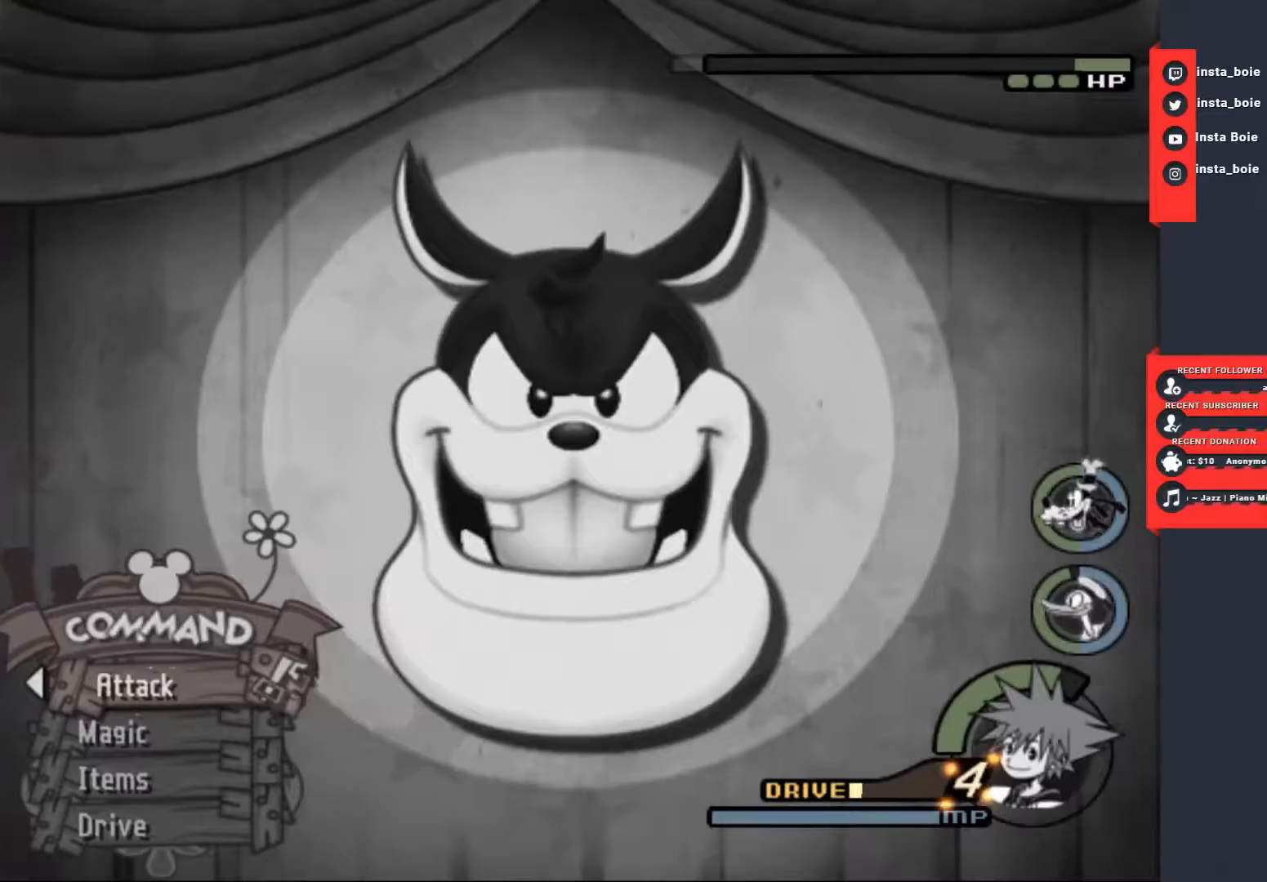
{"buttons": [], "left_stick": "center", "right_stick": "center", "events": []}
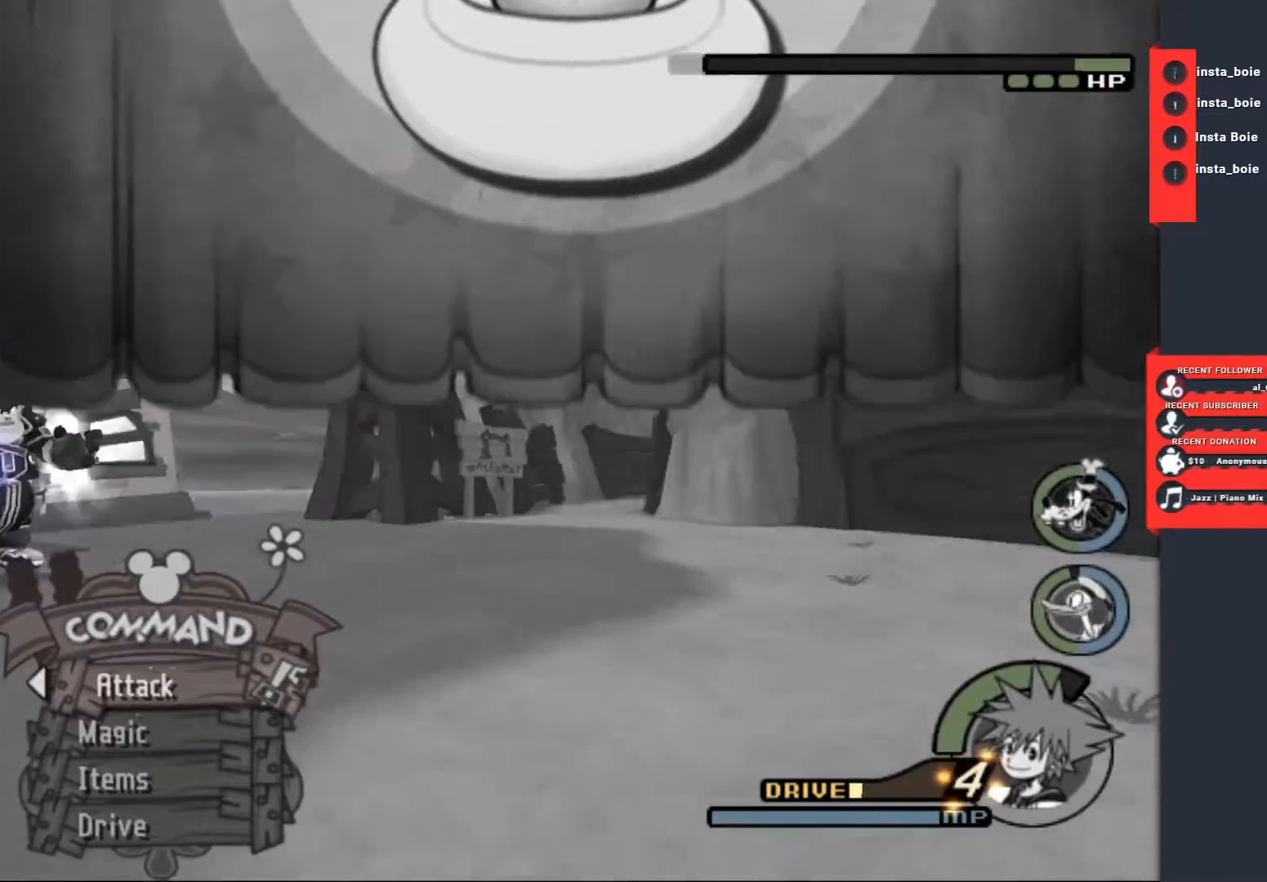
{"buttons": [], "left_stick": "center", "right_stick": "center", "events": [[50, "left_stick", "up"], [367, "CIRCLE", "down"], [383, "left_stick", "center"], [467, "CIRCLE", "up"]]}
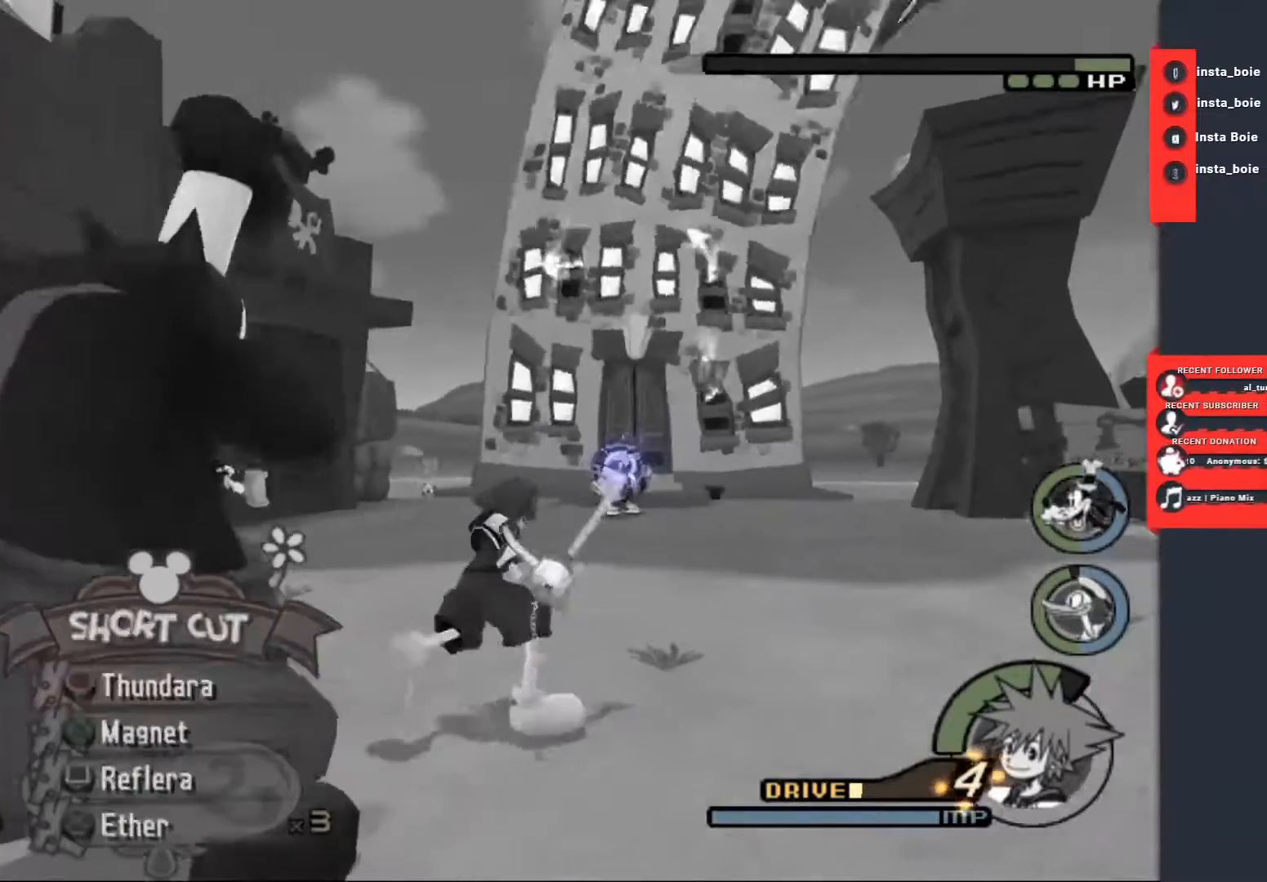
{"buttons": ["CIRCLE"], "left_stick": "center", "right_stick": "center", "events": [[33, "CIRCLE", "down"], [117, "CIRCLE", "up"], [150, "CIRCLE", "down"], [250, "CIRCLE", "up"], [333, "CIRCLE", "down"], [417, "CIRCLE", "up"], [483, "CIRCLE", "down"]]}
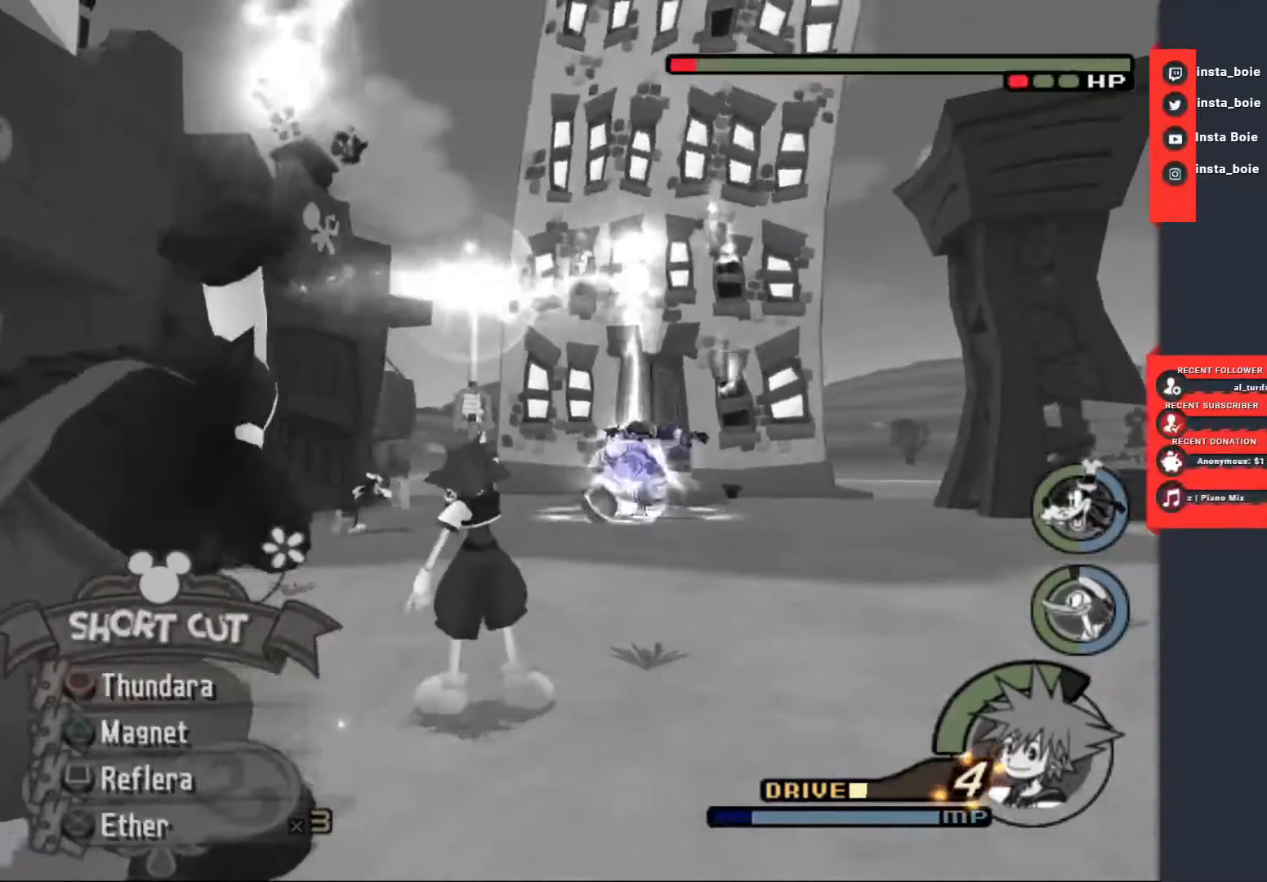
{"buttons": ["CIRCLE"], "left_stick": "center", "right_stick": "center", "events": [[50, "CIRCLE", "up"], [117, "CIRCLE", "down"], [200, "CIRCLE", "up"], [267, "CIRCLE", "down"], [367, "CIRCLE", "up"], [433, "CIRCLE", "down"]]}
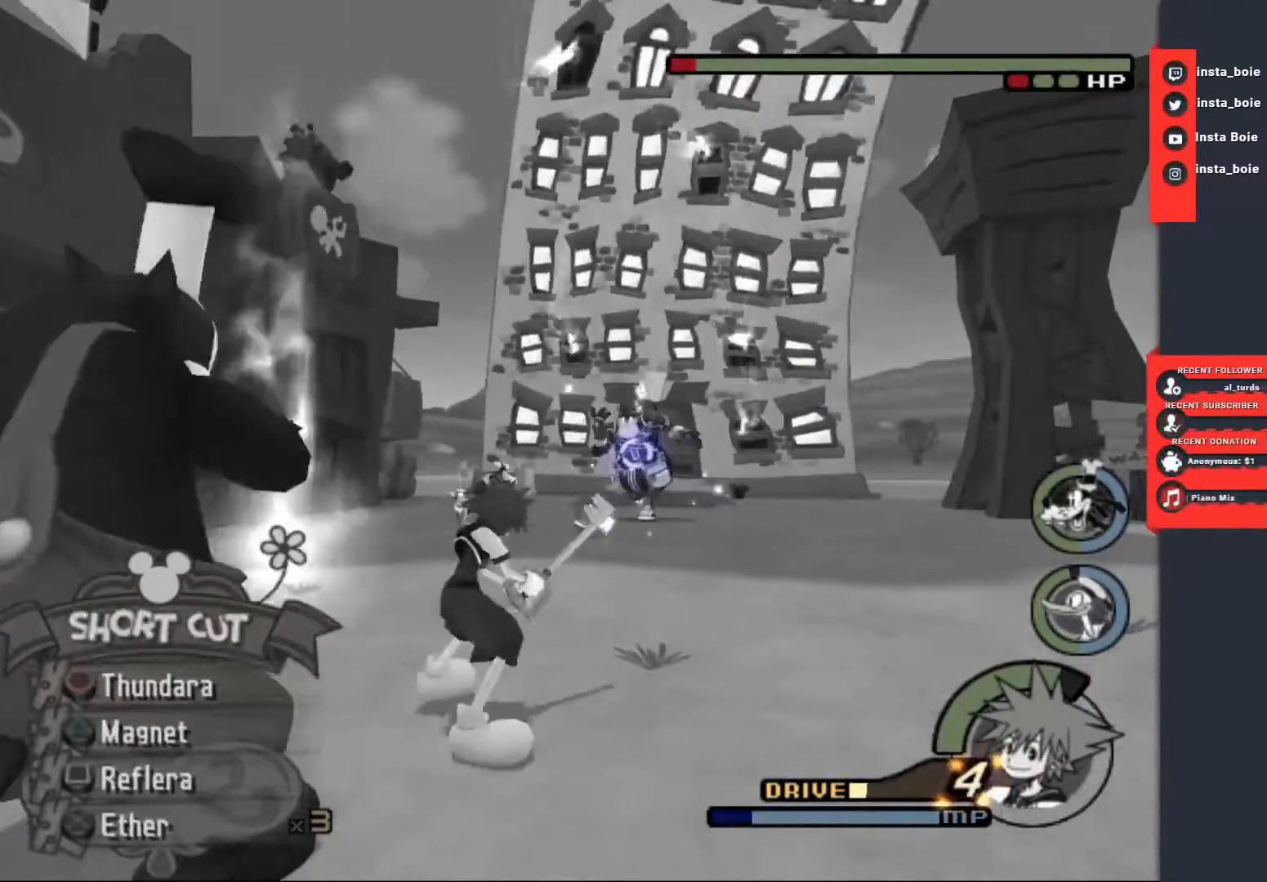
{"buttons": [], "left_stick": "center", "right_stick": "center", "events": [[50, "CIRCLE", "up"]]}
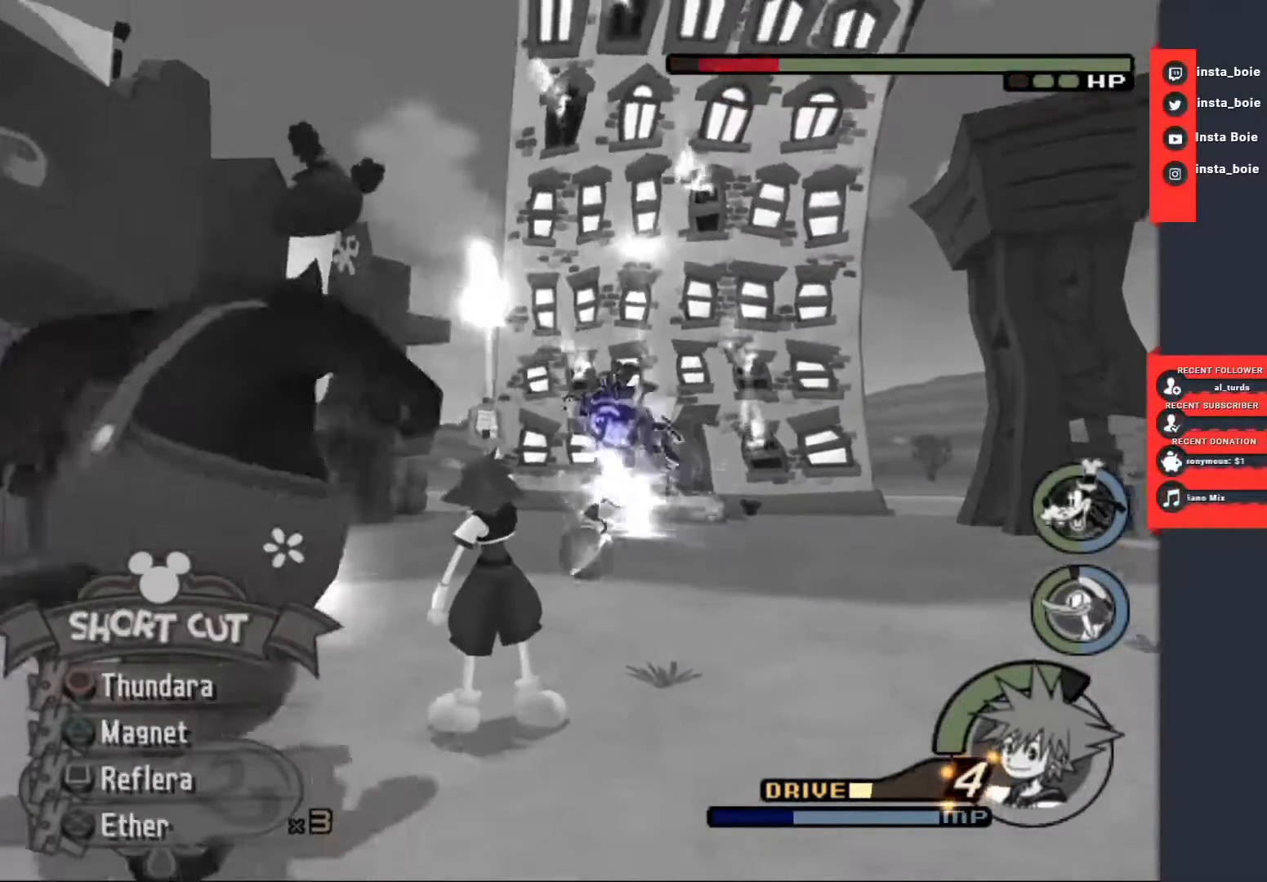
{"buttons": [], "left_stick": "center", "right_stick": "center", "events": []}
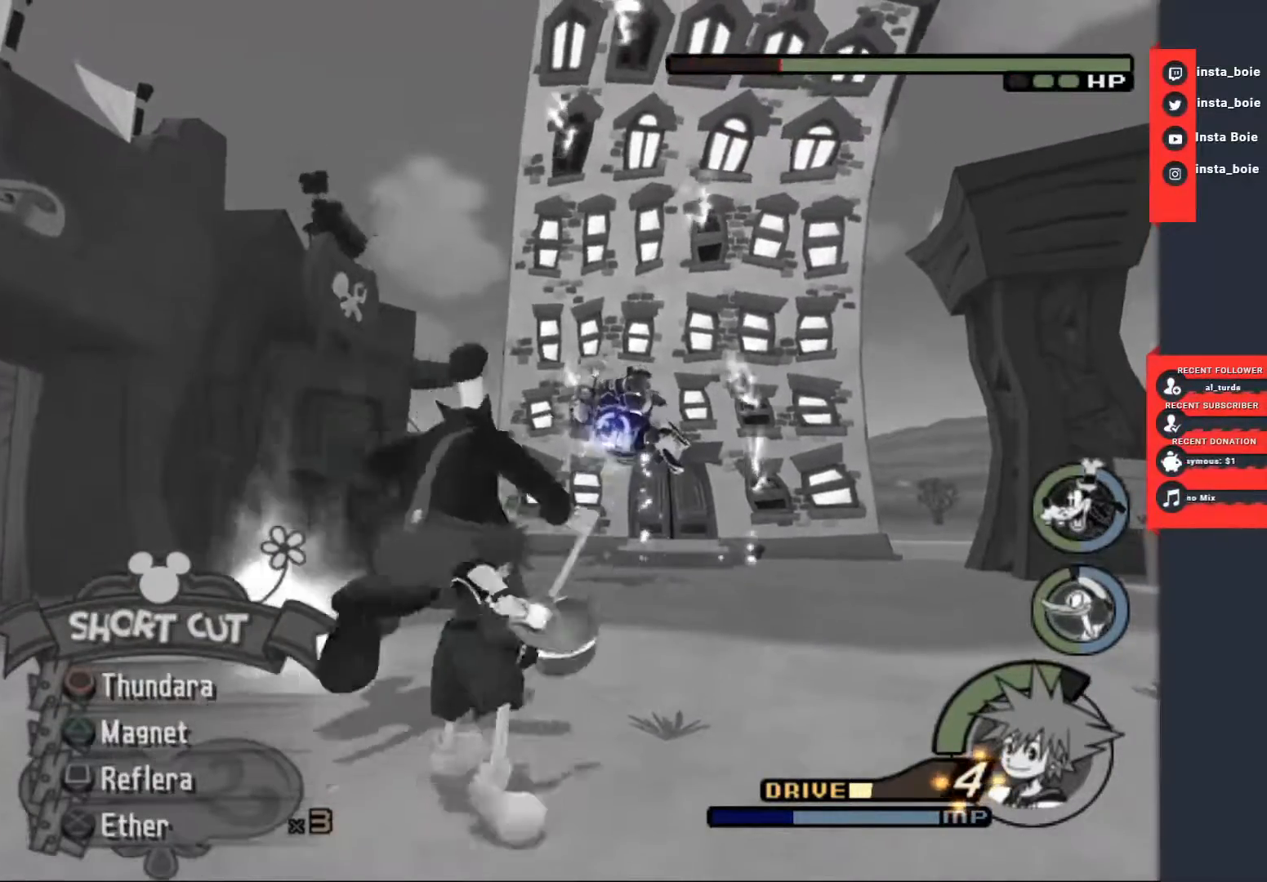
{"buttons": [], "left_stick": "center", "right_stick": "center", "events": [[17, "CIRCLE", "down"], [100, "CIRCLE", "up"], [167, "CIRCLE", "down"], [267, "CIRCLE", "up"]]}
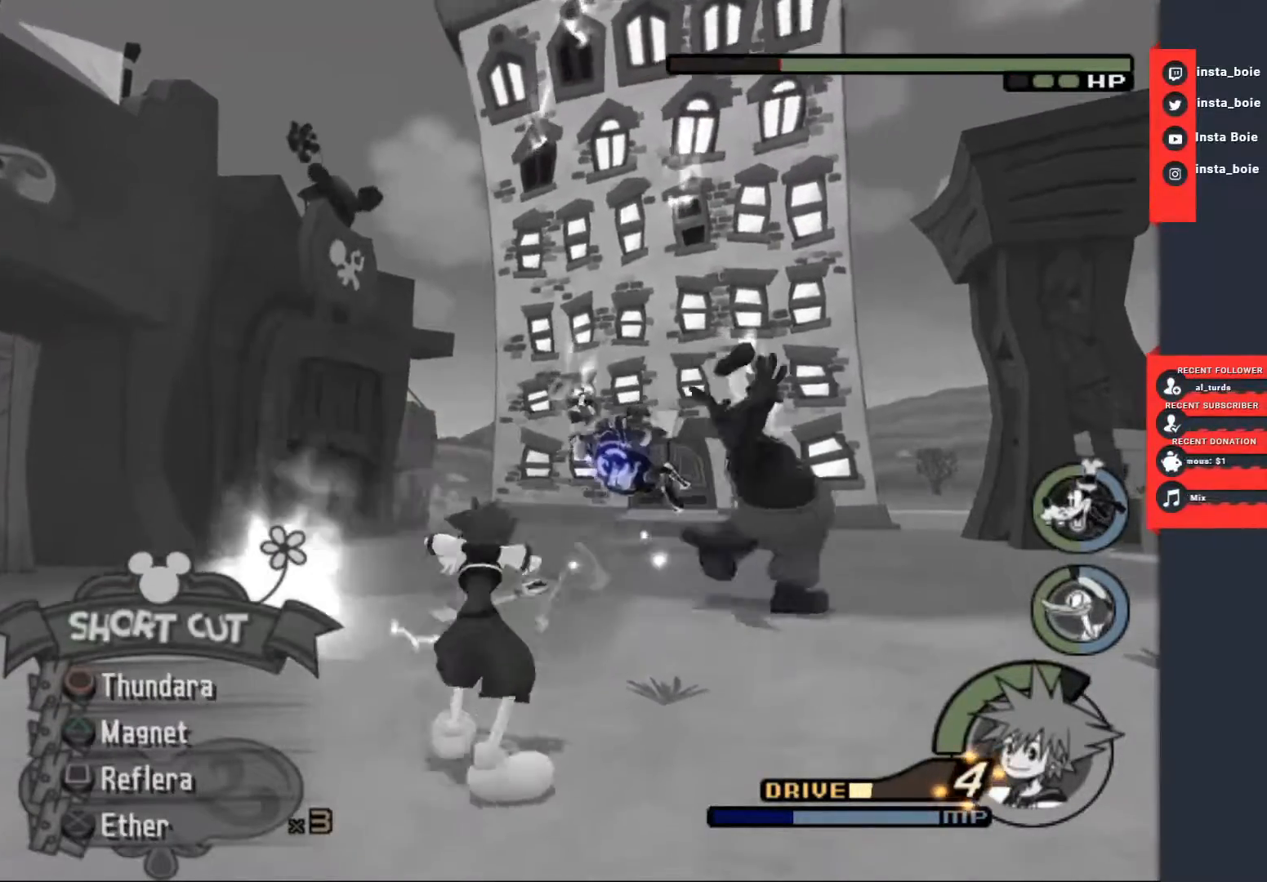
{"buttons": [], "left_stick": "center", "right_stick": "center", "events": [[367, "CIRCLE", "down"], [450, "CIRCLE", "up"]]}
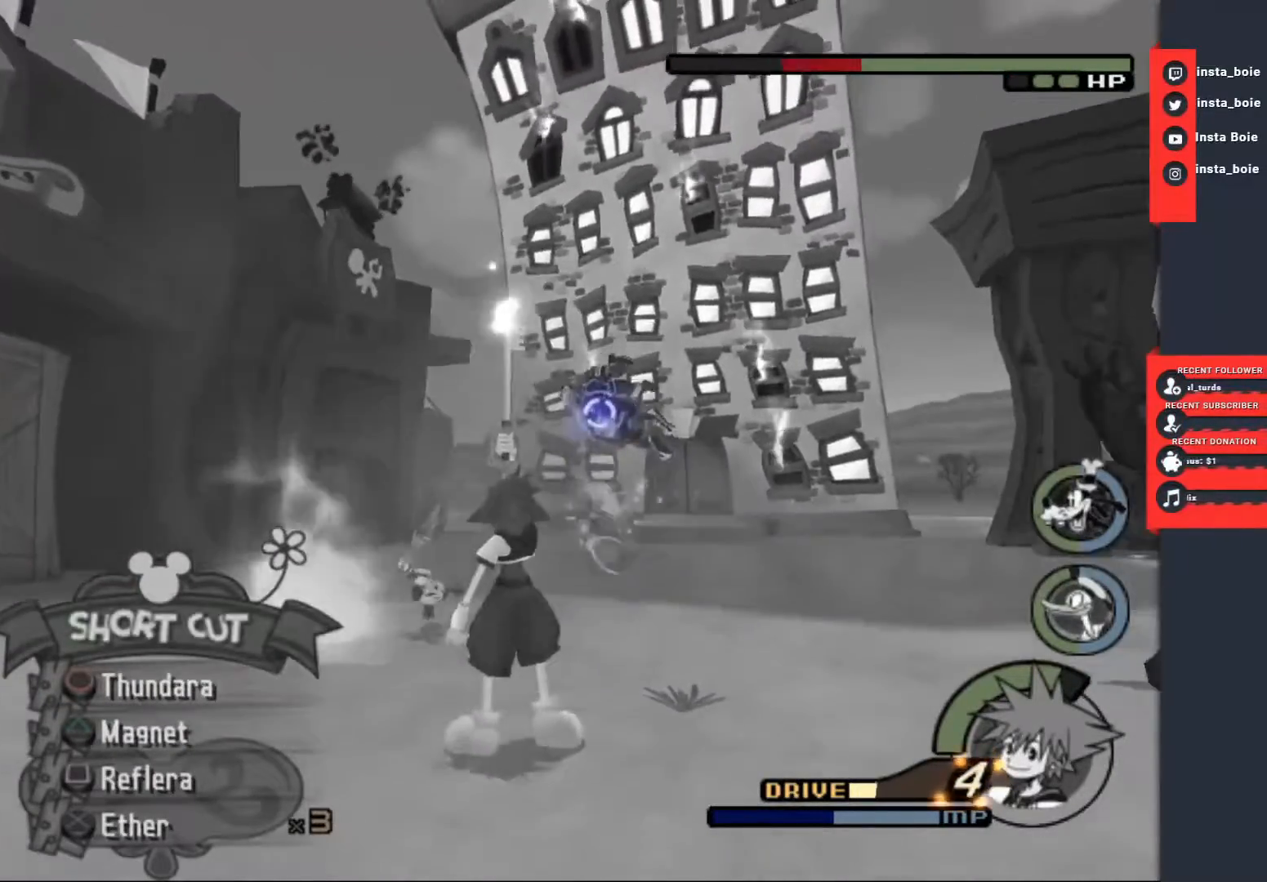
{"buttons": [], "left_stick": "center", "right_stick": "center", "events": [[33, "CIRCLE", "down"], [117, "CIRCLE", "up"], [183, "CIRCLE", "down"], [283, "CIRCLE", "up"], [350, "CIRCLE", "down"], [450, "CIRCLE", "up"]]}
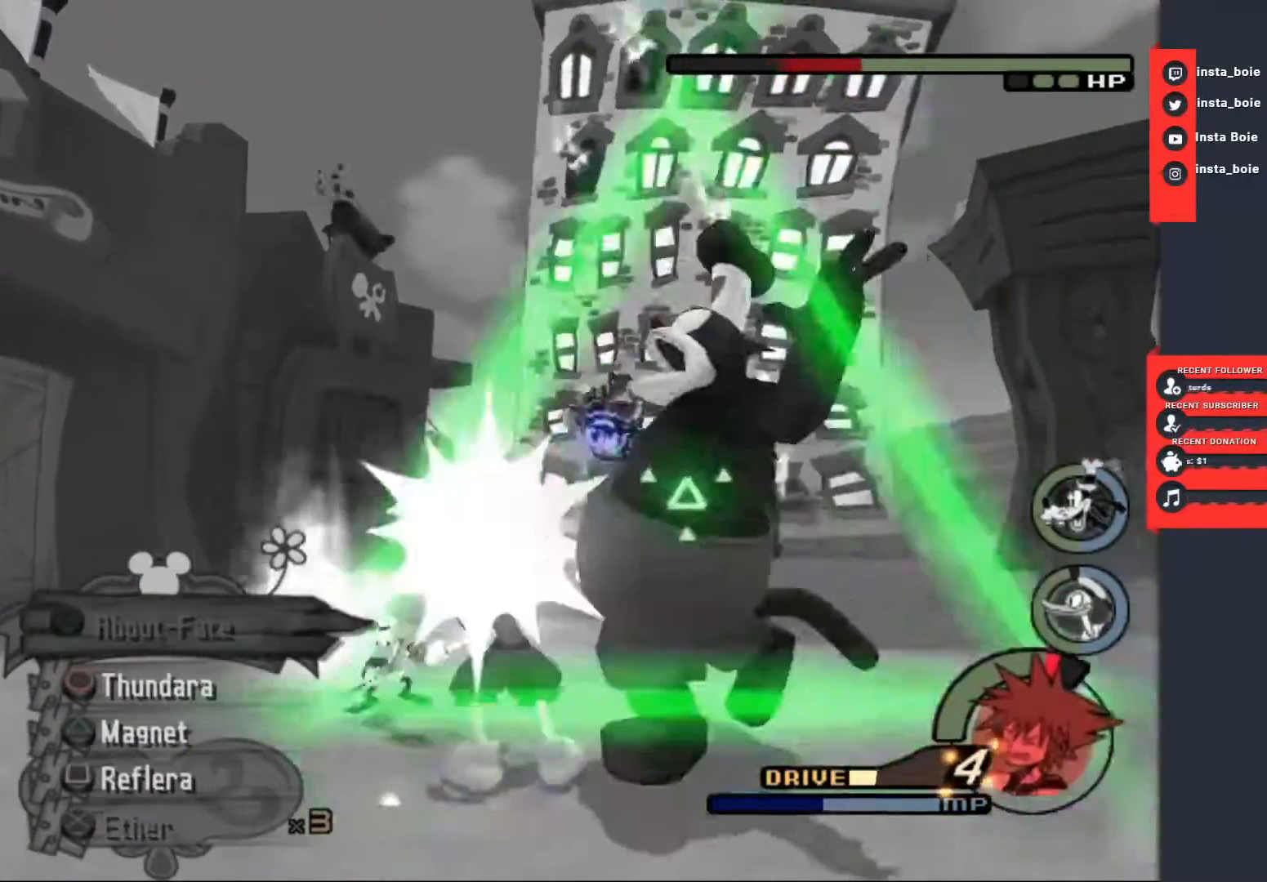
{"buttons": [], "left_stick": "center", "right_stick": "center", "events": [[50, "CIRCLE", "down"], [133, "CIRCLE", "up"]]}
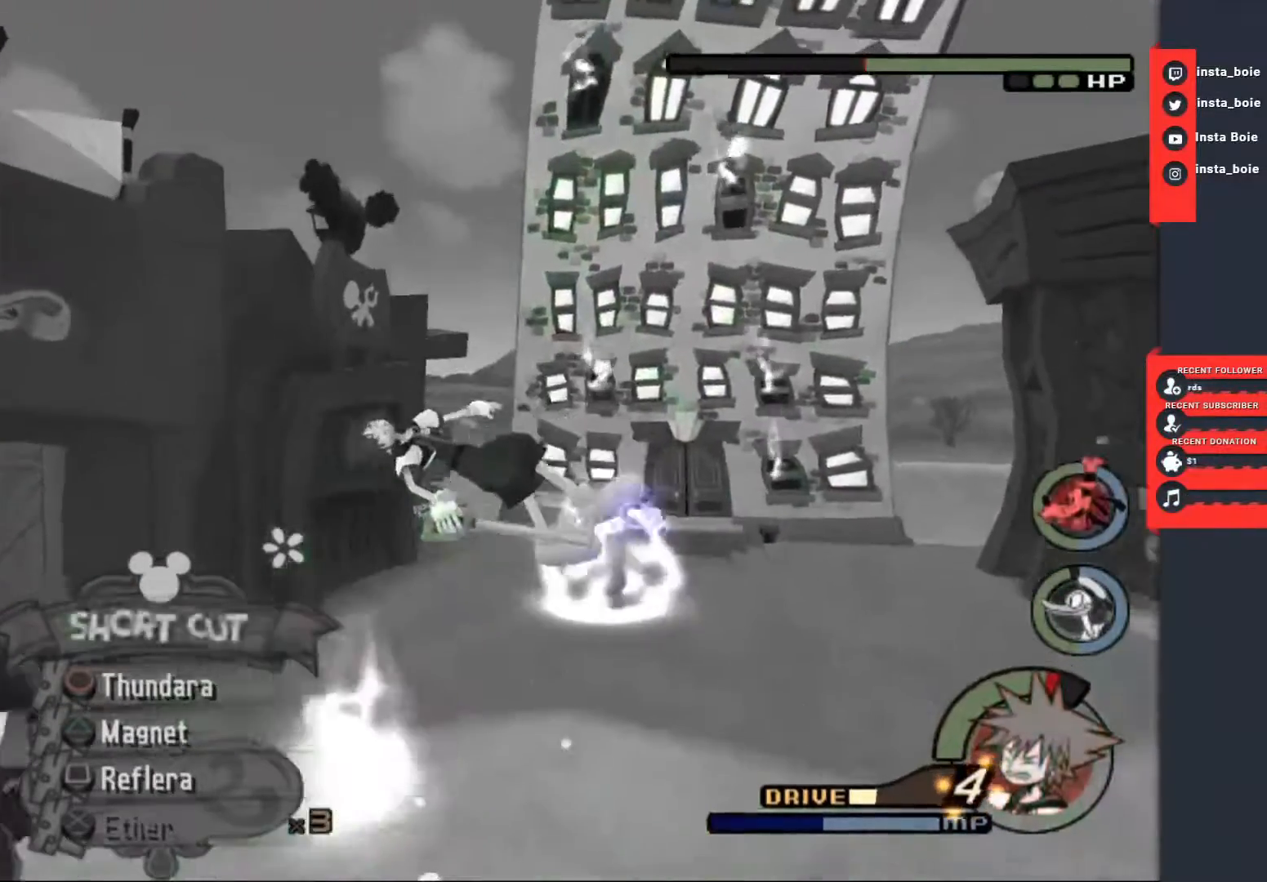
{"buttons": [], "left_stick": "center", "right_stick": "center", "events": []}
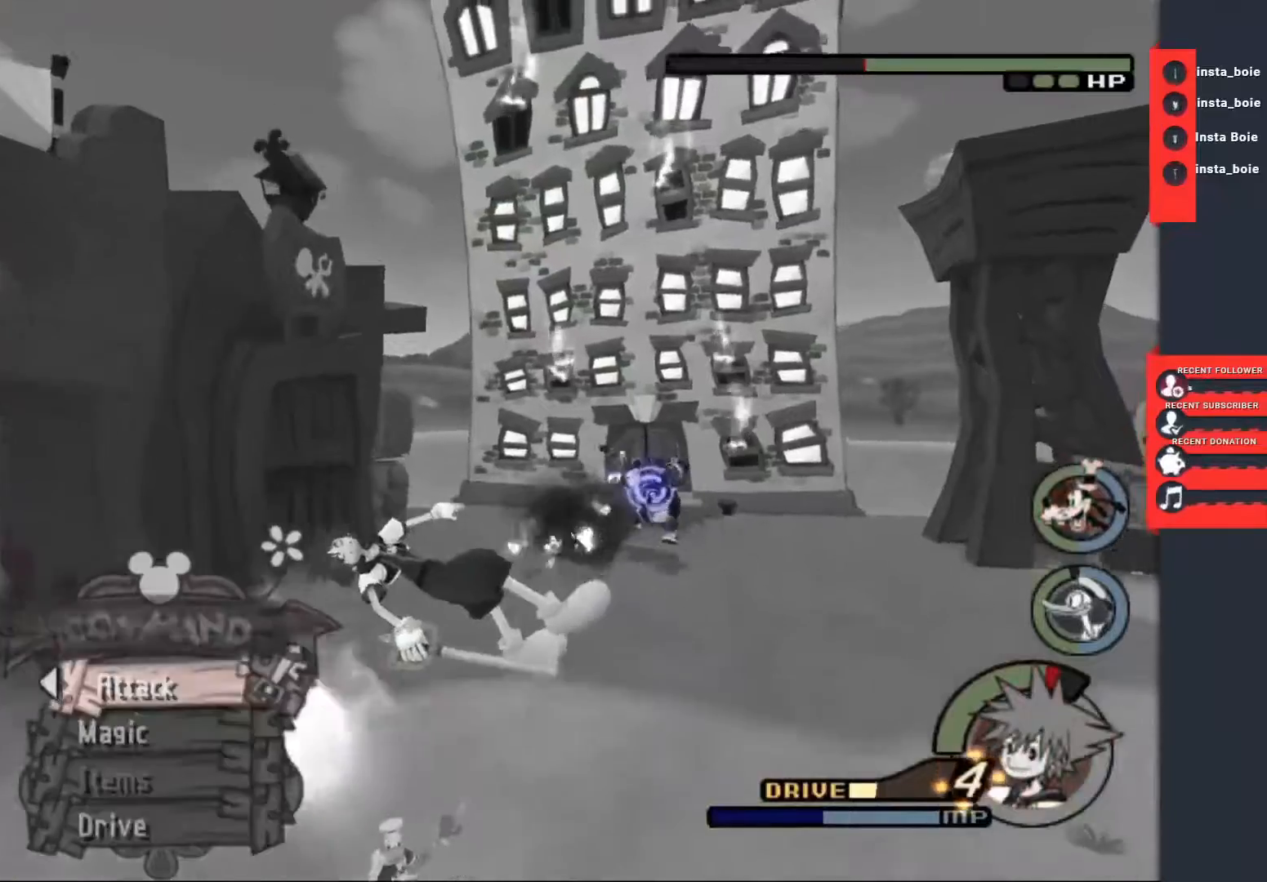
{"buttons": [], "left_stick": "center", "right_stick": "center", "events": []}
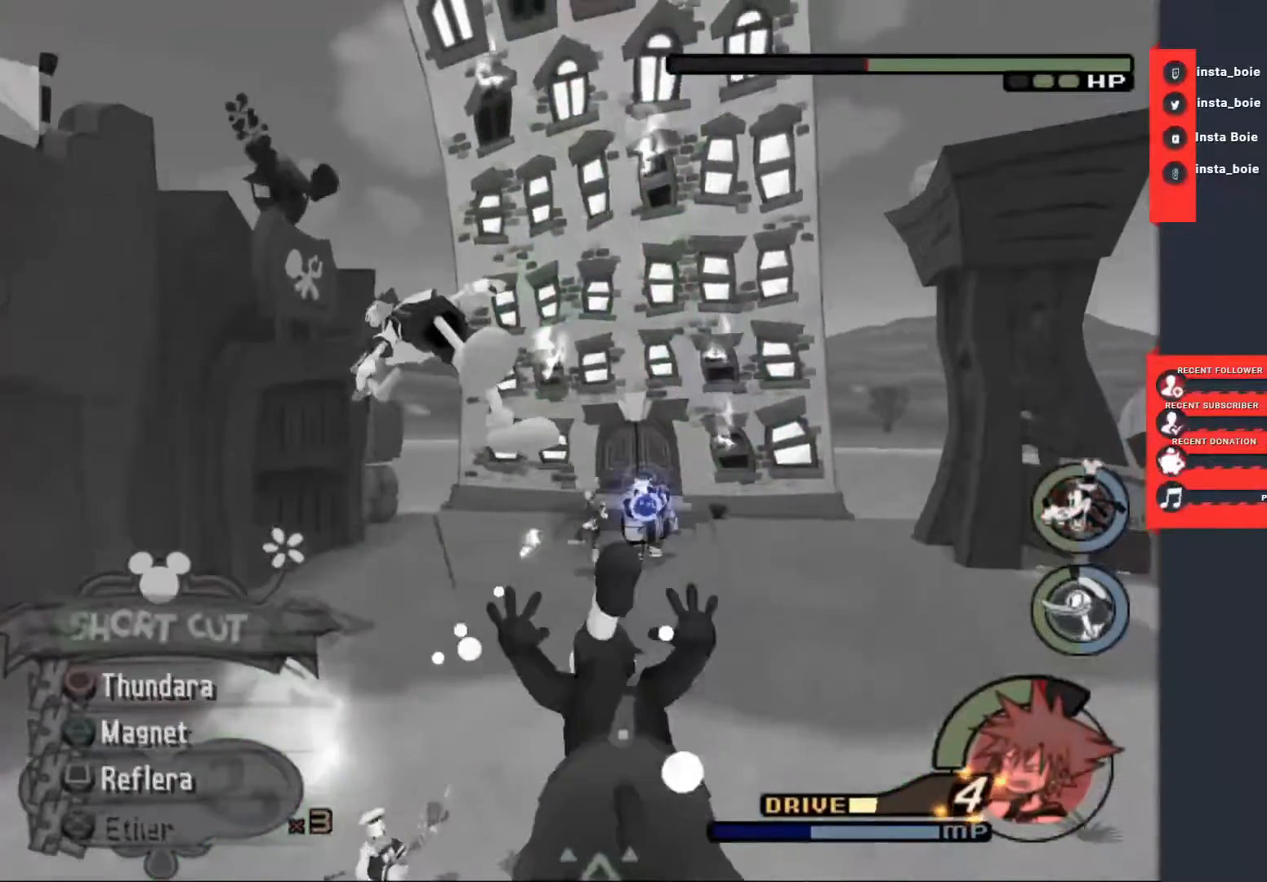
{"buttons": [], "left_stick": "center", "right_stick": "center", "events": [[33, "CIRCLE", "down"], [100, "CIRCLE", "up"]]}
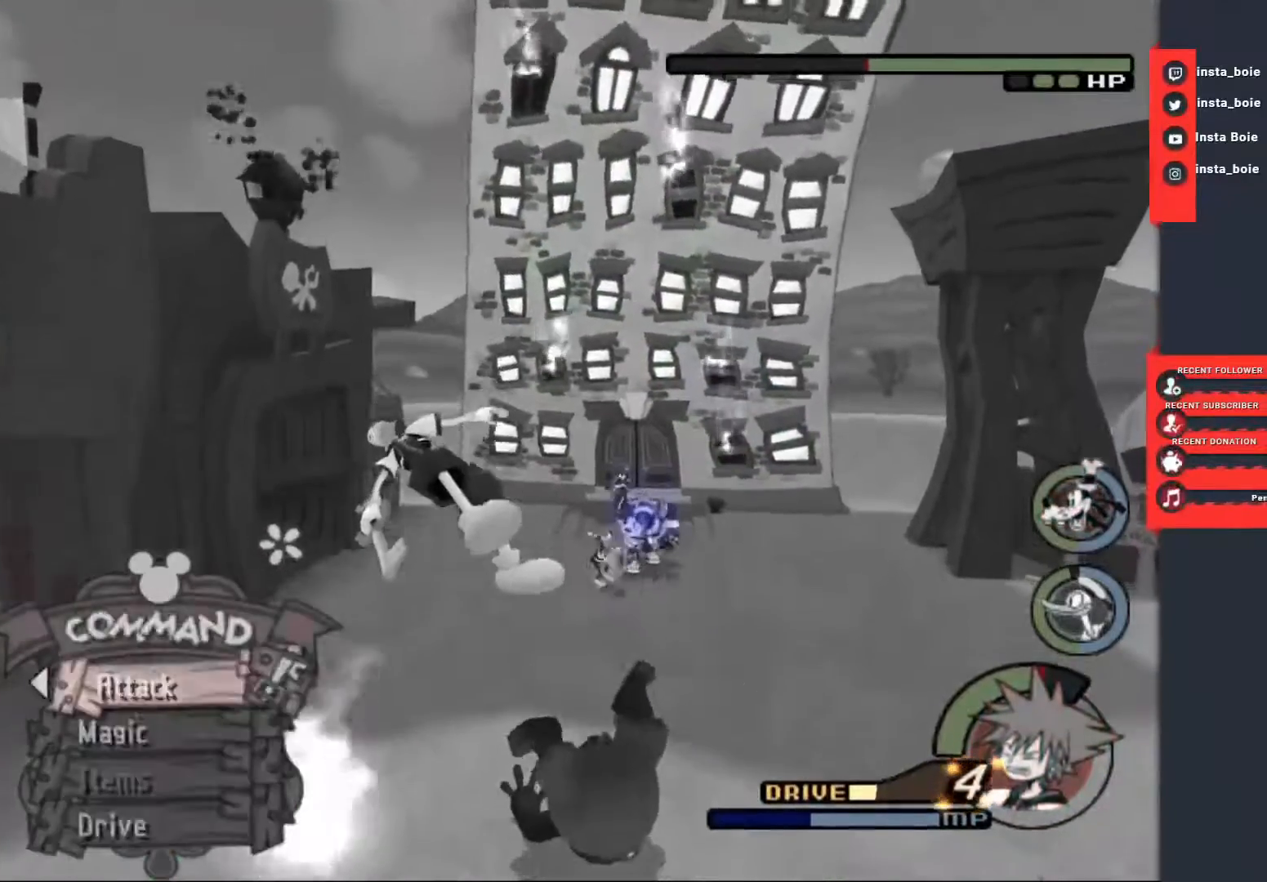
{"buttons": [], "left_stick": "center", "right_stick": "center", "events": []}
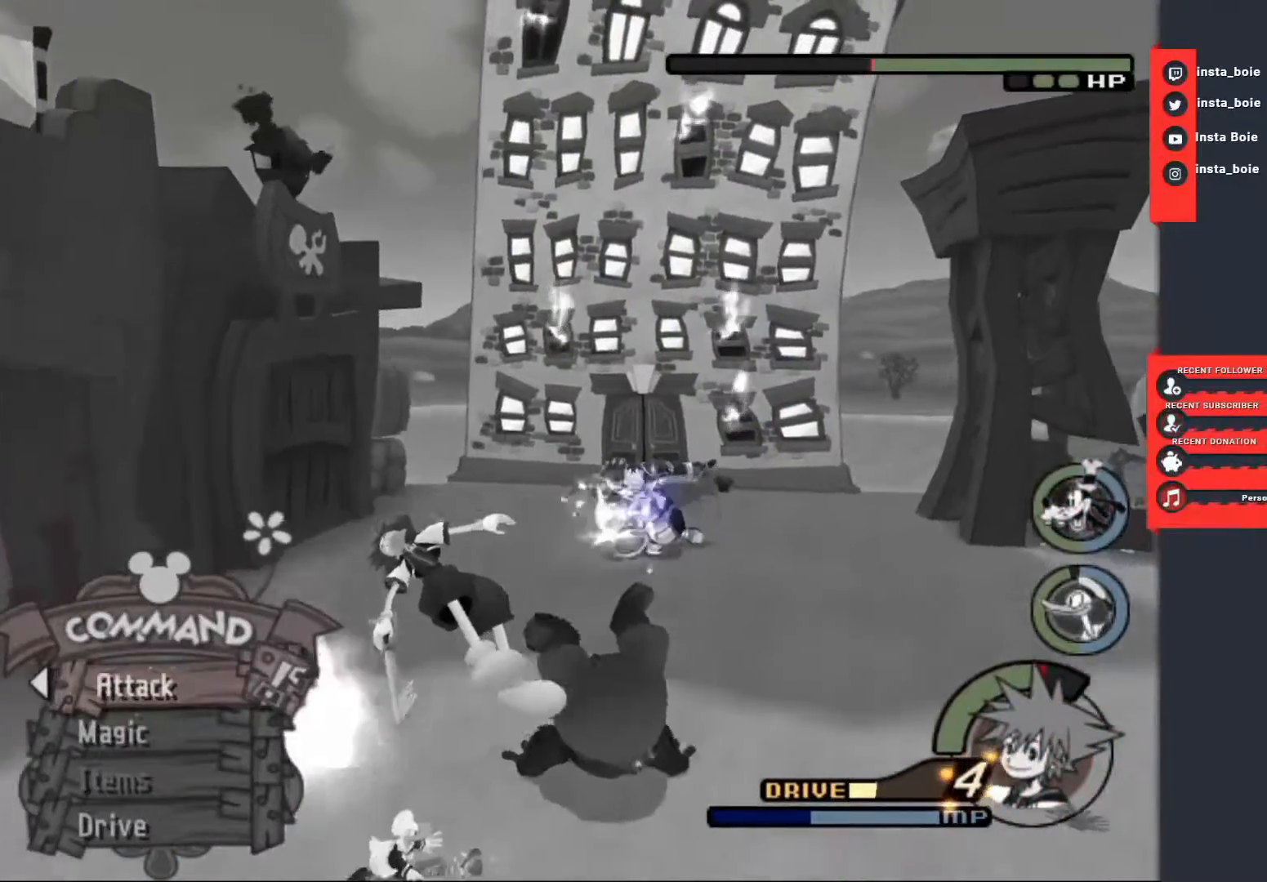
{"buttons": [], "left_stick": "center", "right_stick": "center", "events": [[350, "CIRCLE", "down"], [433, "CIRCLE", "up"]]}
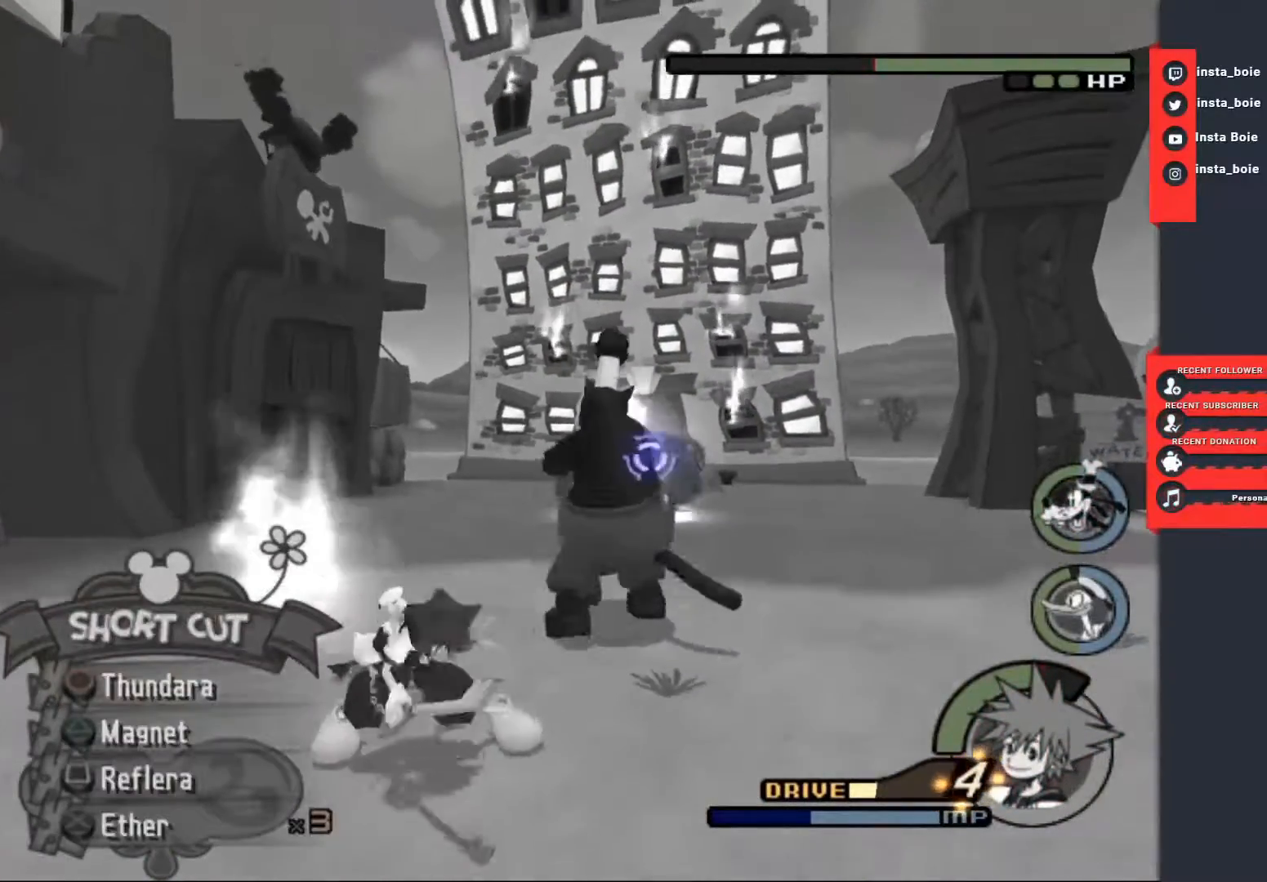
{"buttons": ["CIRCLE"], "left_stick": "center", "right_stick": "center", "events": [[33, "CIRCLE", "down"], [117, "CIRCLE", "up"], [200, "CIRCLE", "down"], [300, "CIRCLE", "up"], [367, "CIRCLE", "down"]]}
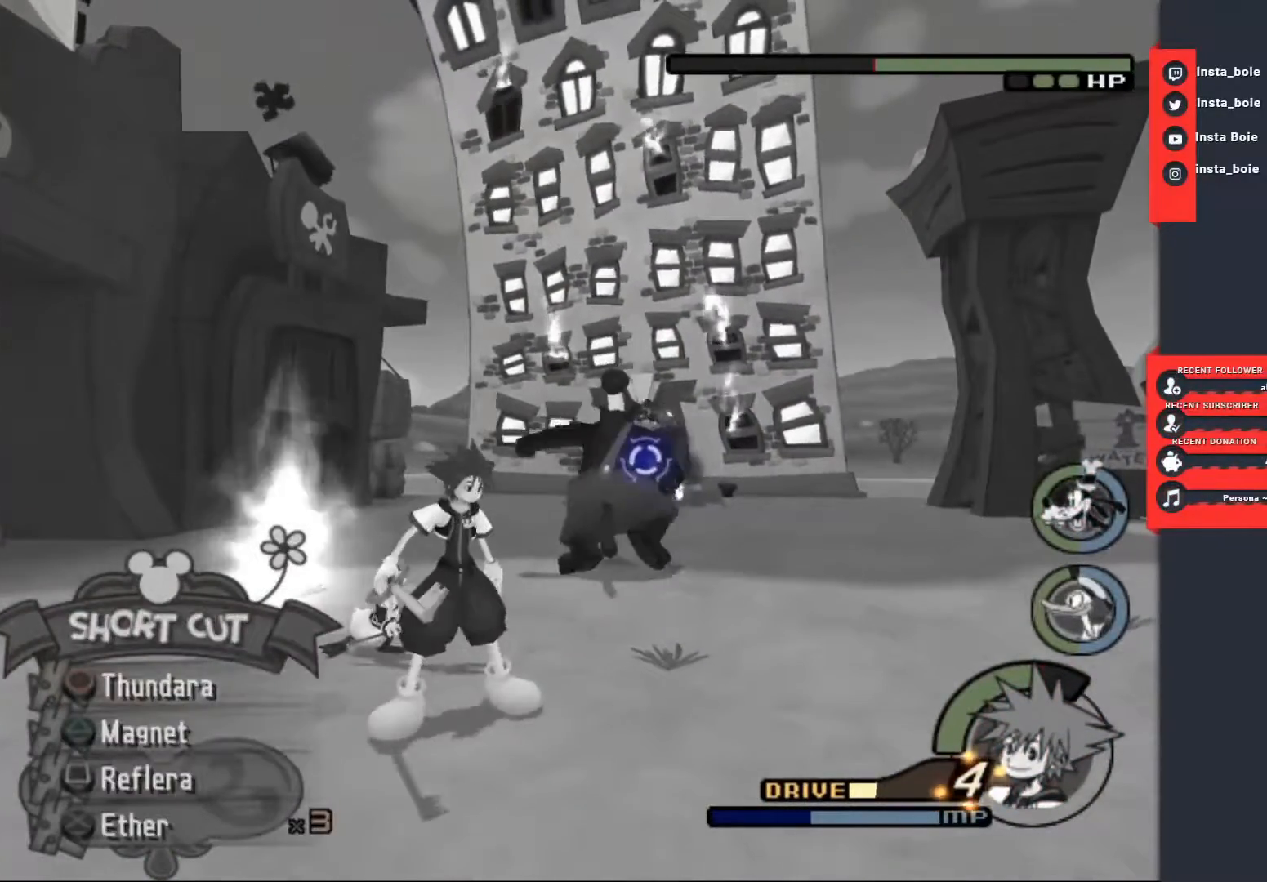
{"buttons": [], "left_stick": "center", "right_stick": "center", "events": [[17, "CIRCLE", "up"]]}
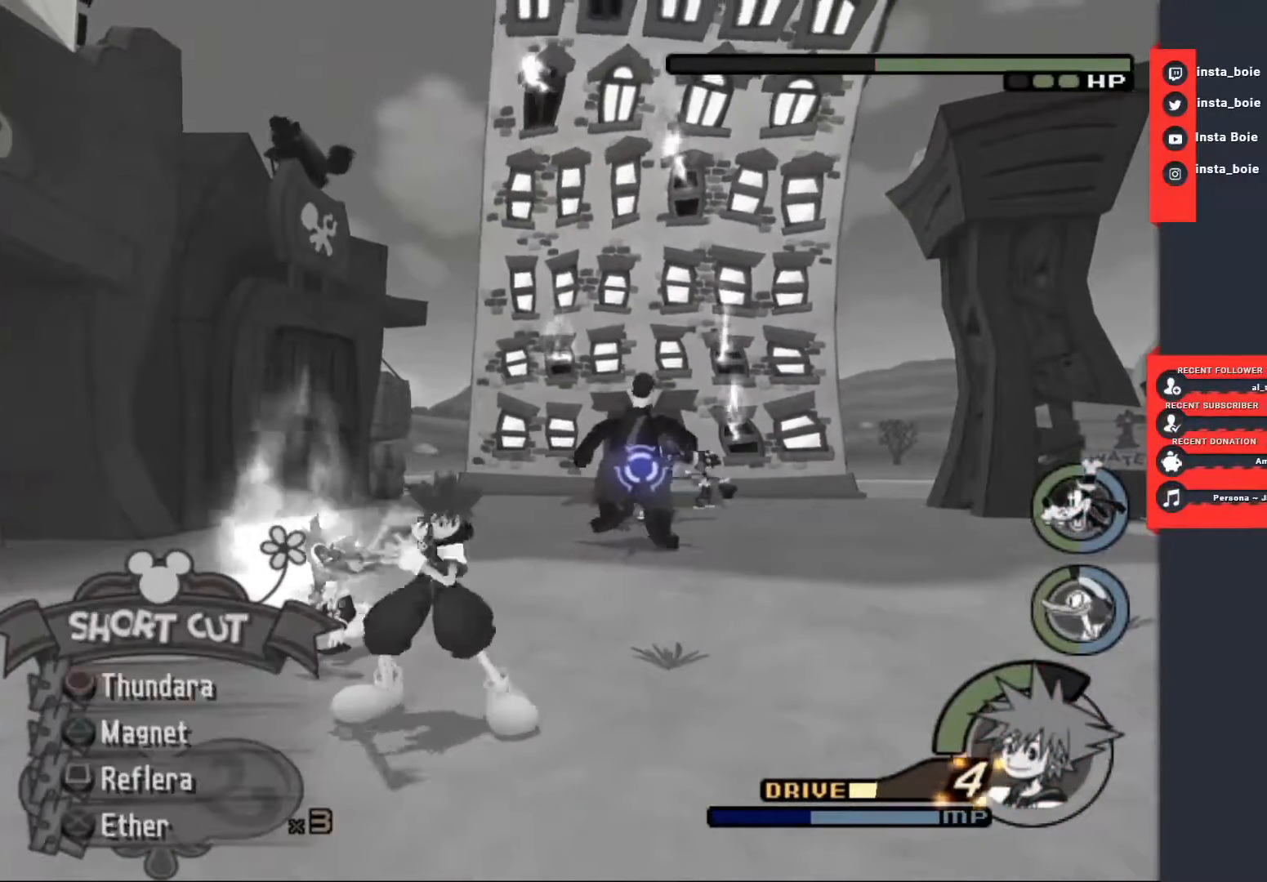
{"buttons": [], "left_stick": "center", "right_stick": "center", "events": [[17, "CIRCLE", "down"], [133, "CIRCLE", "up"]]}
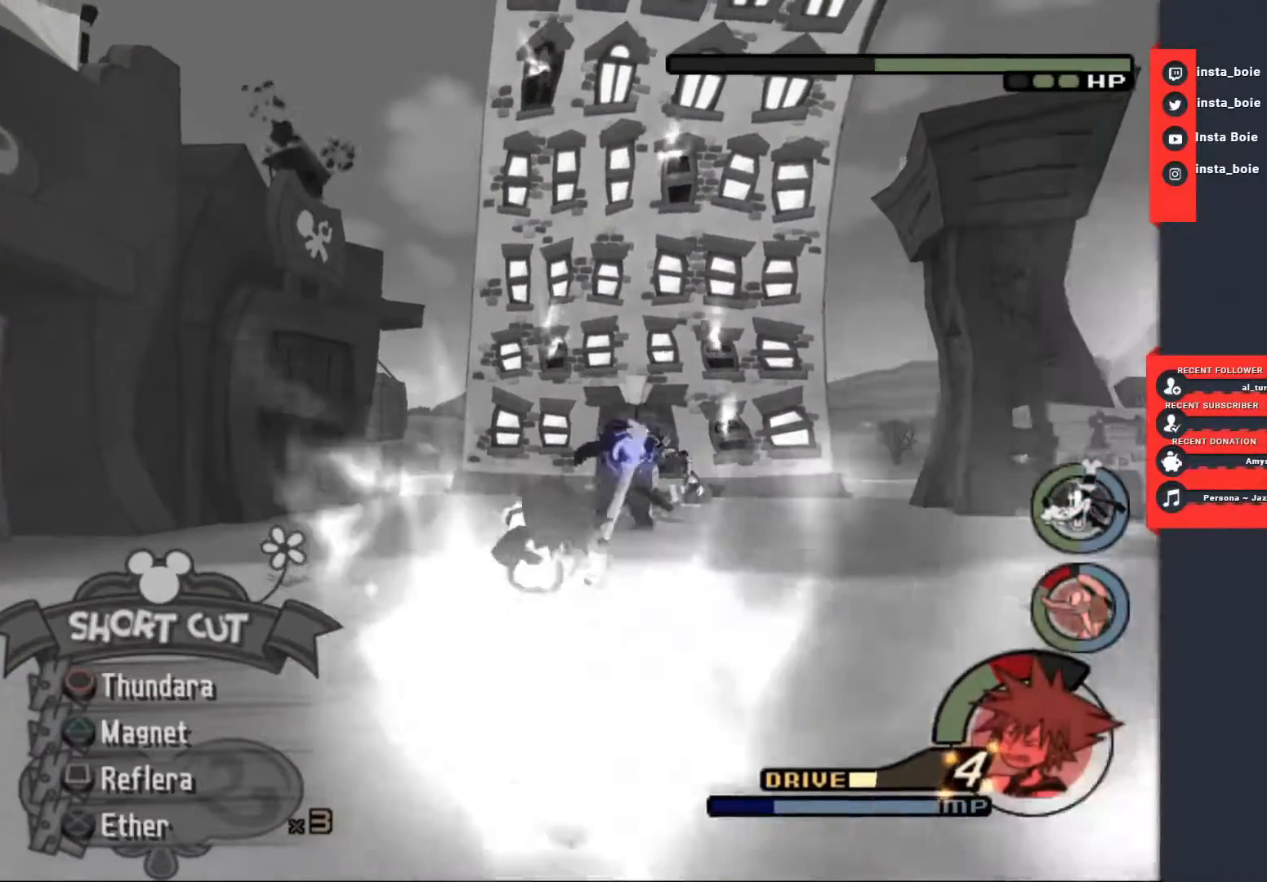
{"buttons": ["CIRCLE"], "left_stick": "center", "right_stick": "center", "events": [[467, "CIRCLE", "down"]]}
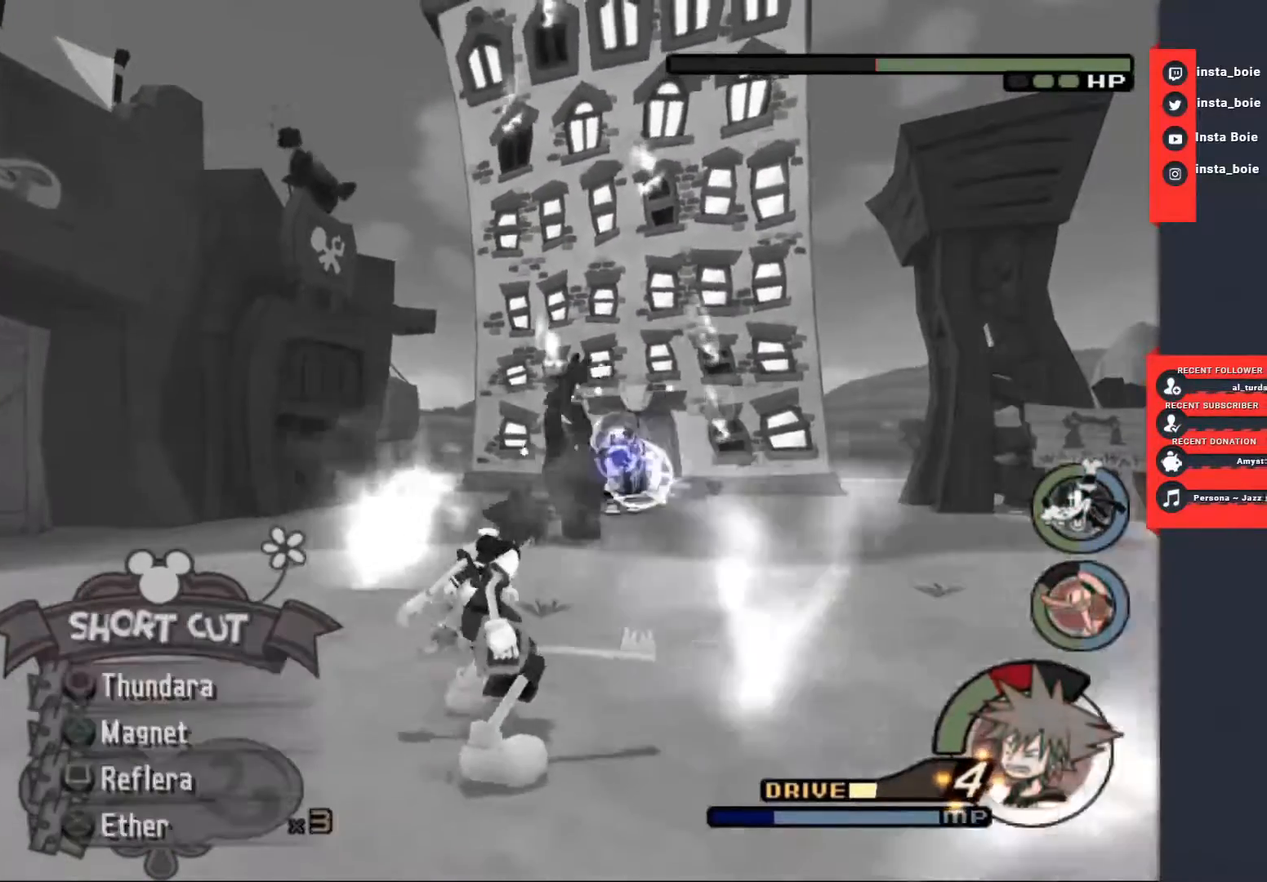
{"buttons": [], "left_stick": "center", "right_stick": "center", "events": [[67, "CIRCLE", "up"], [133, "CIRCLE", "down"], [233, "CIRCLE", "up"], [300, "CIRCLE", "down"], [433, "CIRCLE", "up"]]}
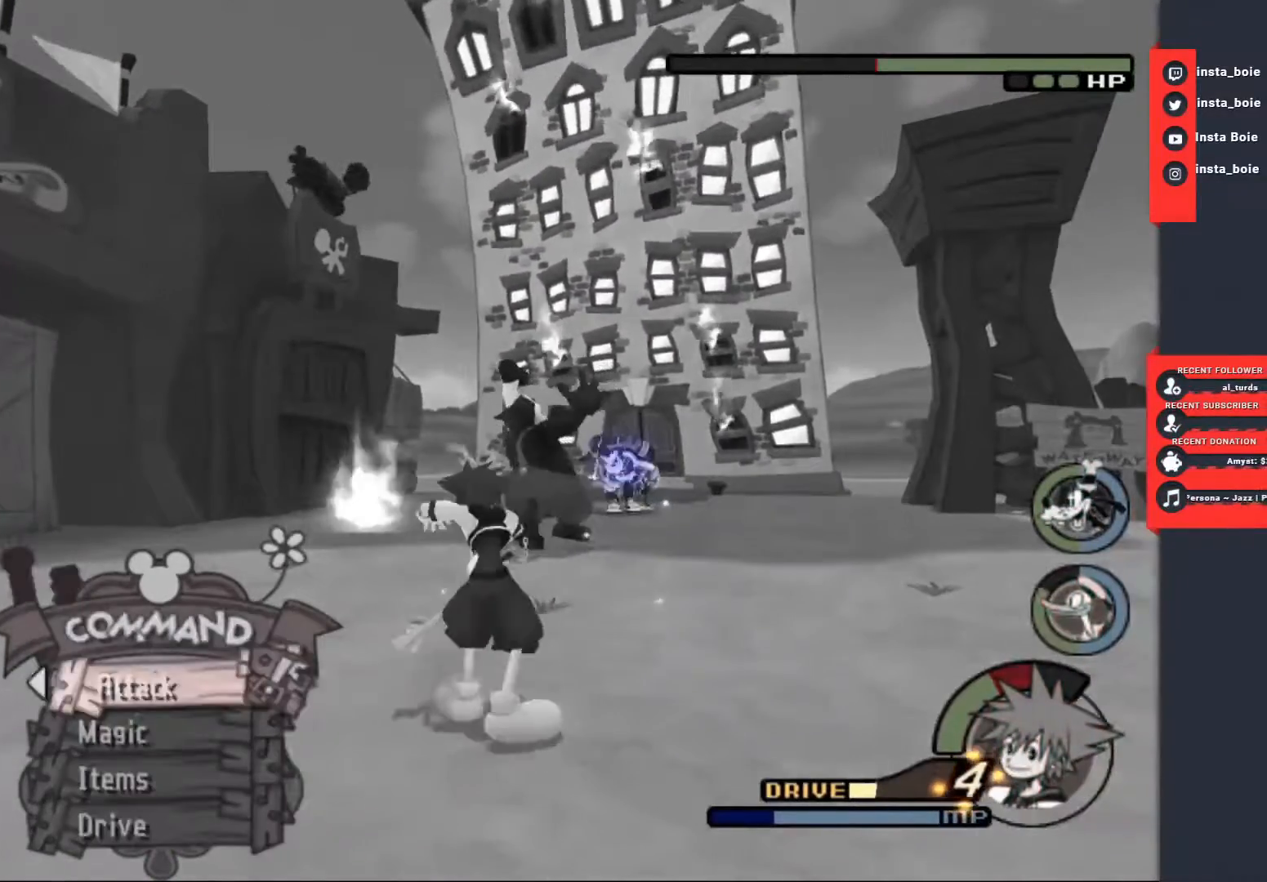
{"buttons": [], "left_stick": "center", "right_stick": "center", "events": []}
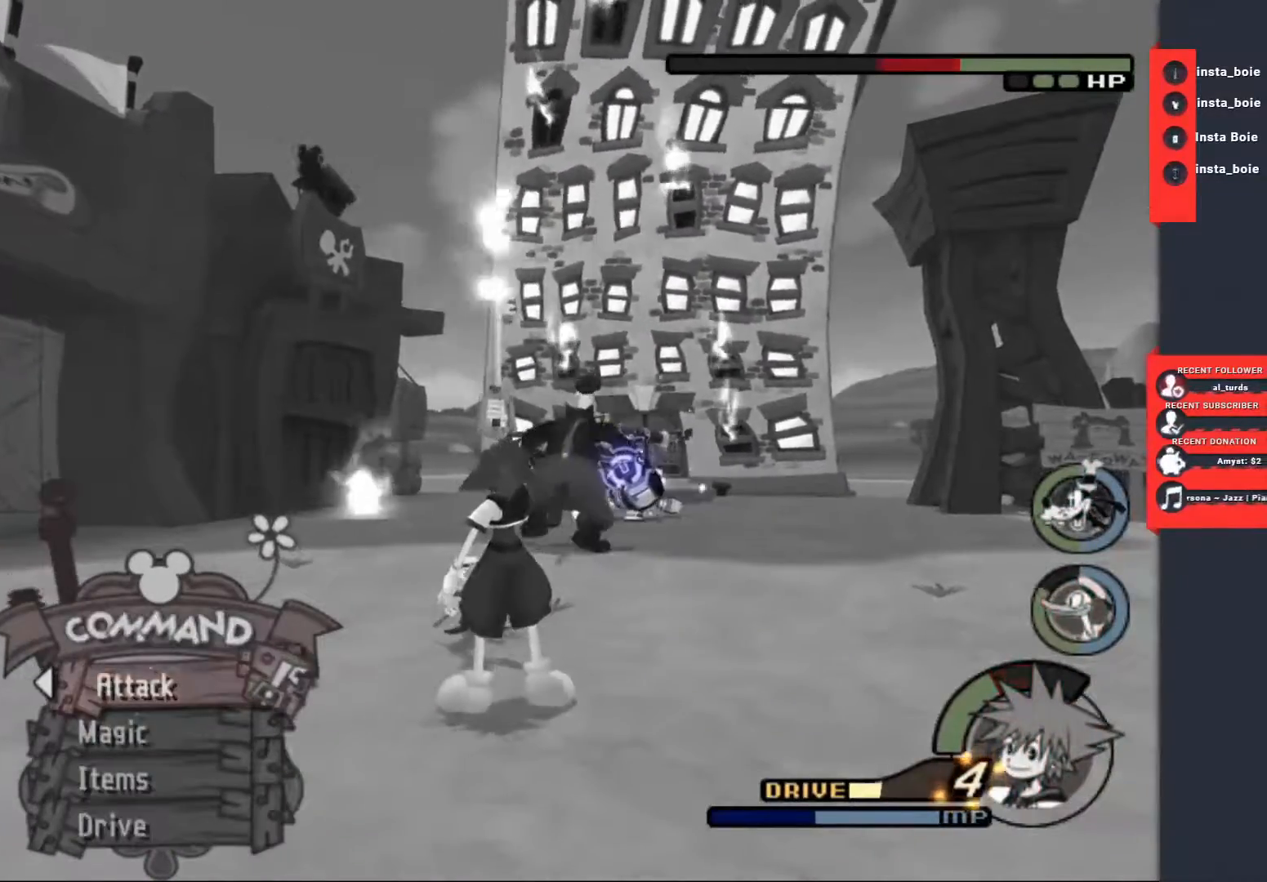
{"buttons": ["CIRCLE"], "left_stick": "center", "right_stick": "center", "events": [[300, "CIRCLE", "down"], [383, "CIRCLE", "up"], [450, "CIRCLE", "down"]]}
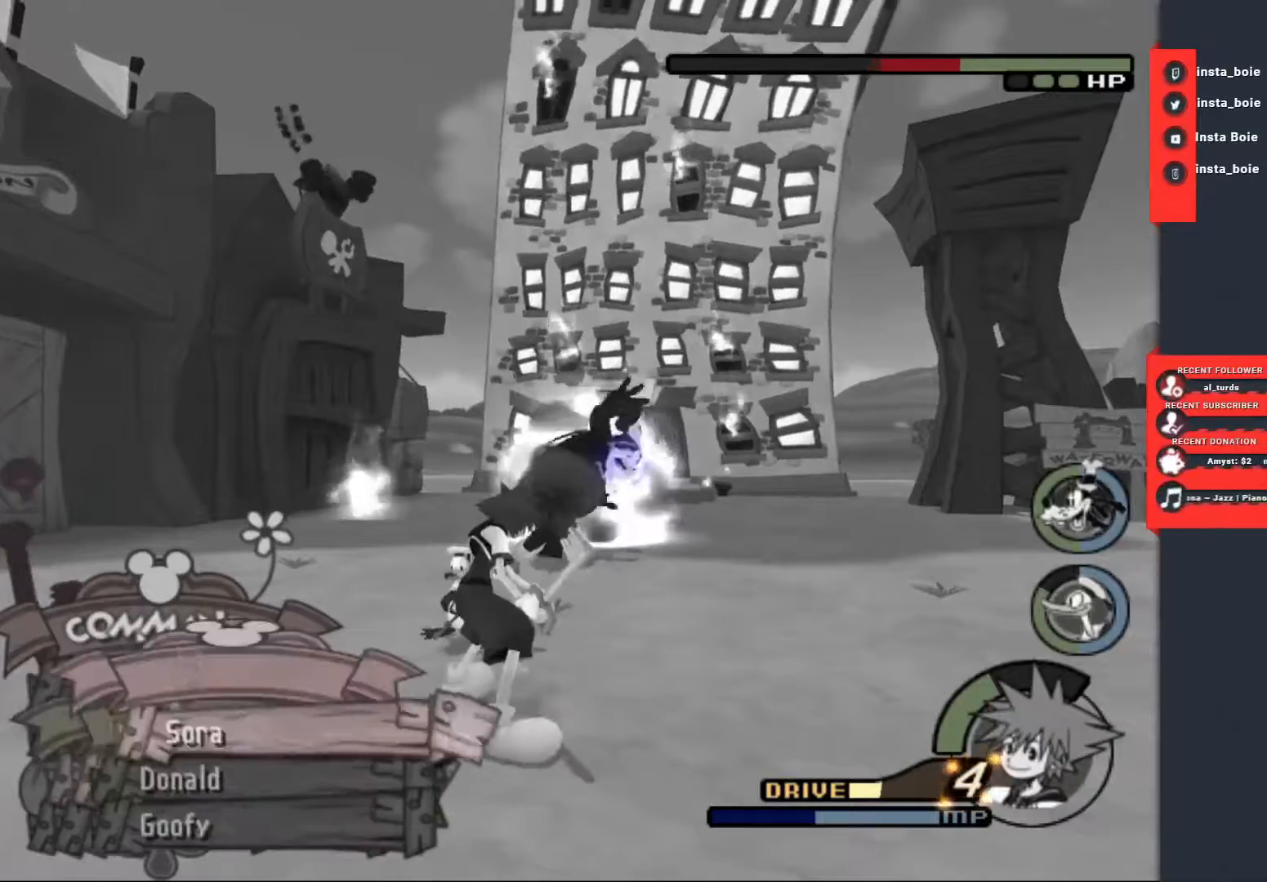
{"buttons": [], "left_stick": "center", "right_stick": "center", "events": [[33, "CIRCLE", "up"], [83, "CIRCLE", "down"], [183, "CIRCLE", "up"], [267, "CIRCLE", "down"], [383, "CIRCLE", "up"]]}
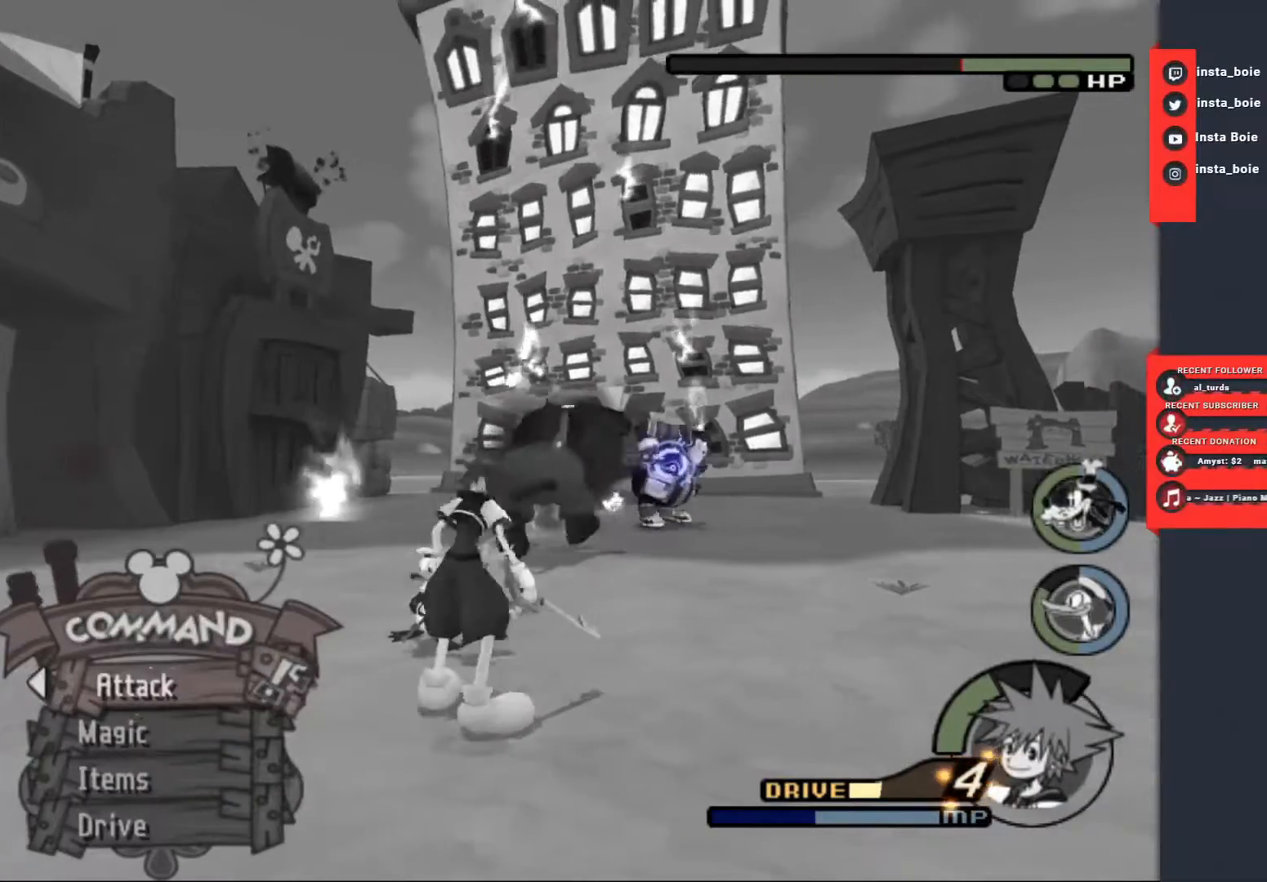
{"buttons": ["CIRCLE"], "left_stick": "center", "right_stick": "center", "events": [[33, "left_stick", "up-right"], [33, "right_stick", "down"], [150, "right_stick", "center"], [283, "CIRCLE", "down"], [350, "left_stick", "center"], [367, "CIRCLE", "up"], [433, "CIRCLE", "down"]]}